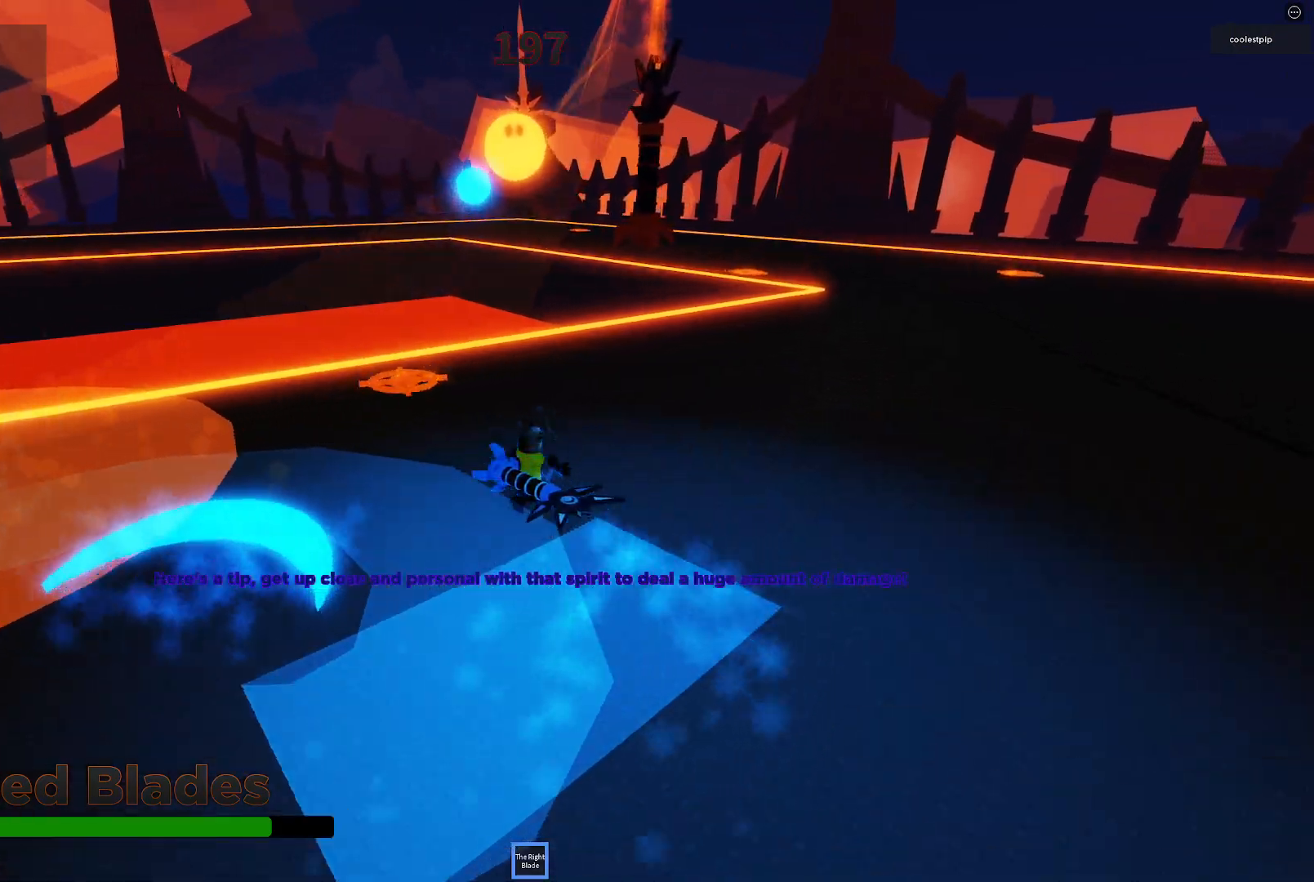
Gameplay with keyboard; each line is a JSON object with the keys held at the frame after it. "events" lists presses ("down") and releases ("up") of "a", "ctrl", "d", "e", "q", "s", "shift", "space" and "w" between this image and that frame as [ms after this image, input, new state], when the widget could be followed in between. No other keys are recorded. Mouse input is not recorded.
{"keys": ["d"], "events": [[350, "w", "up"]]}
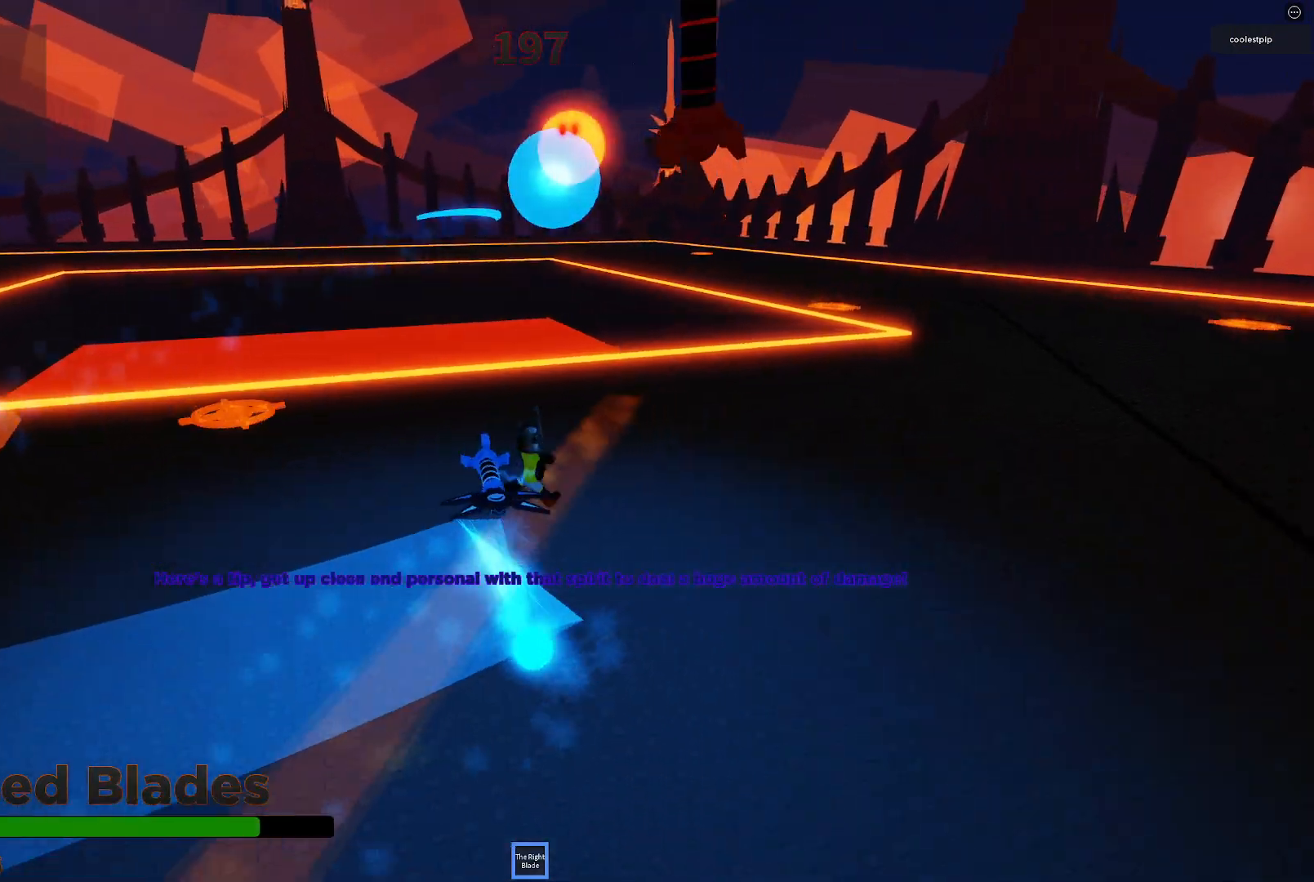
{"keys": ["d"], "events": []}
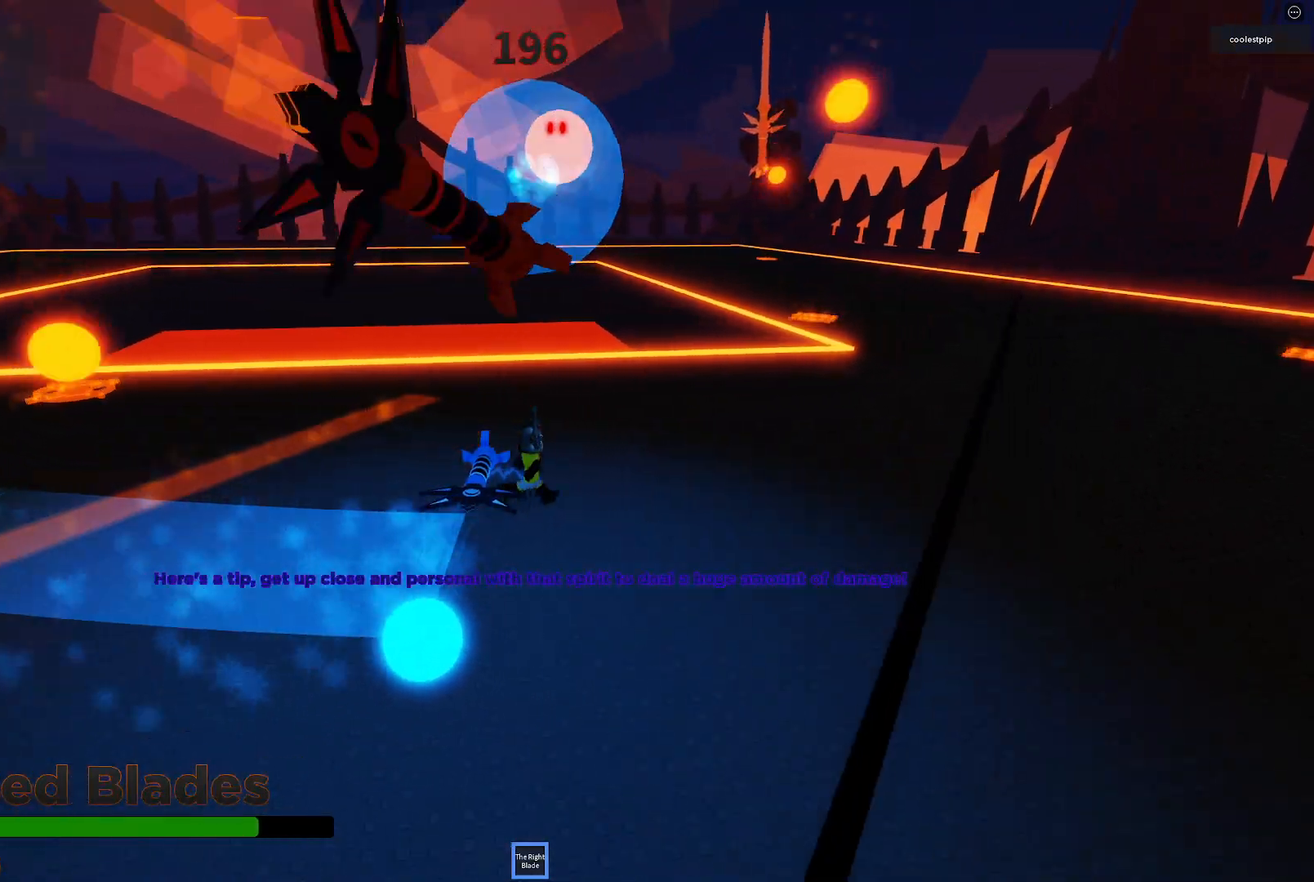
{"keys": ["d", "w"], "events": [[316, "w", "down"]]}
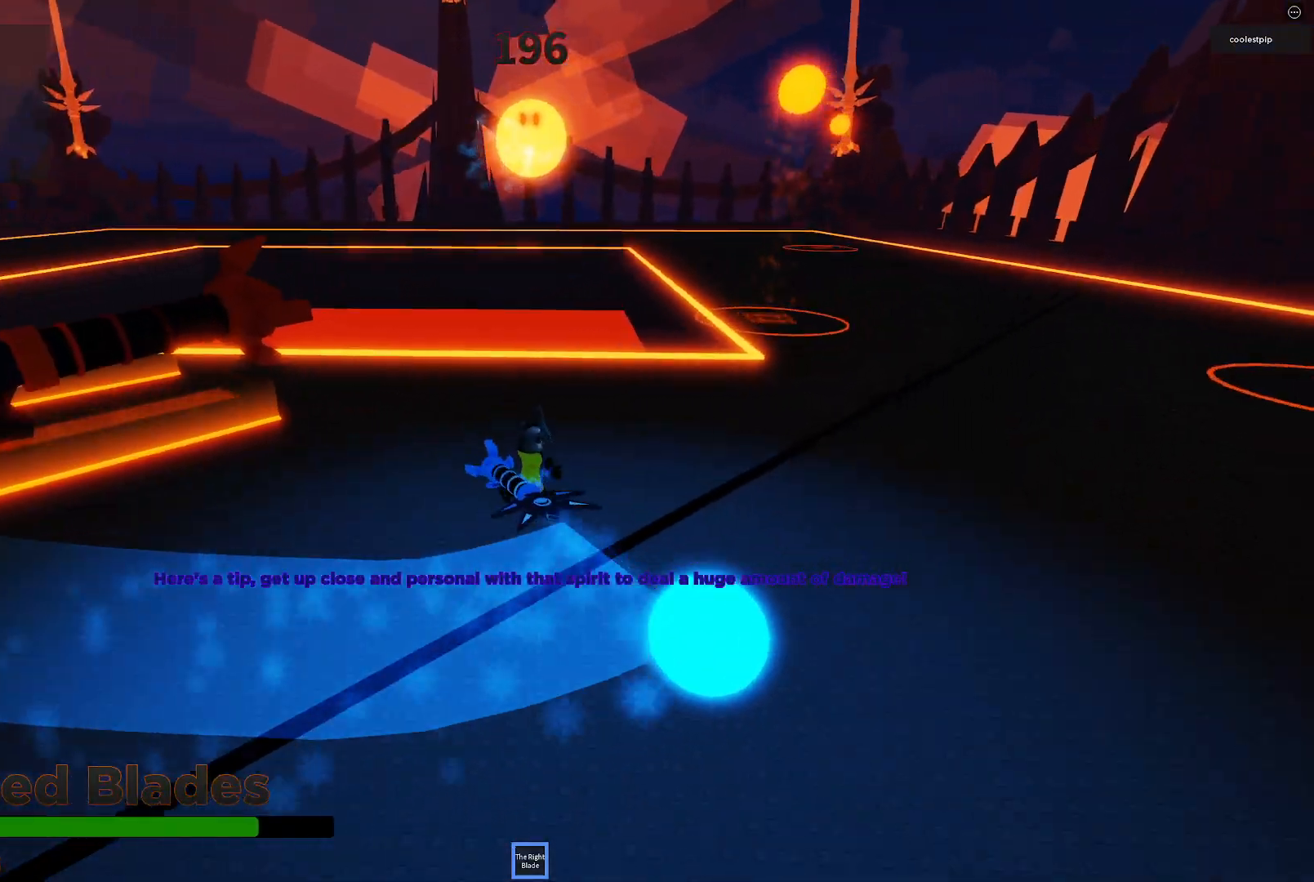
{"keys": [], "events": [[316, "d", "up"], [316, "w", "up"]]}
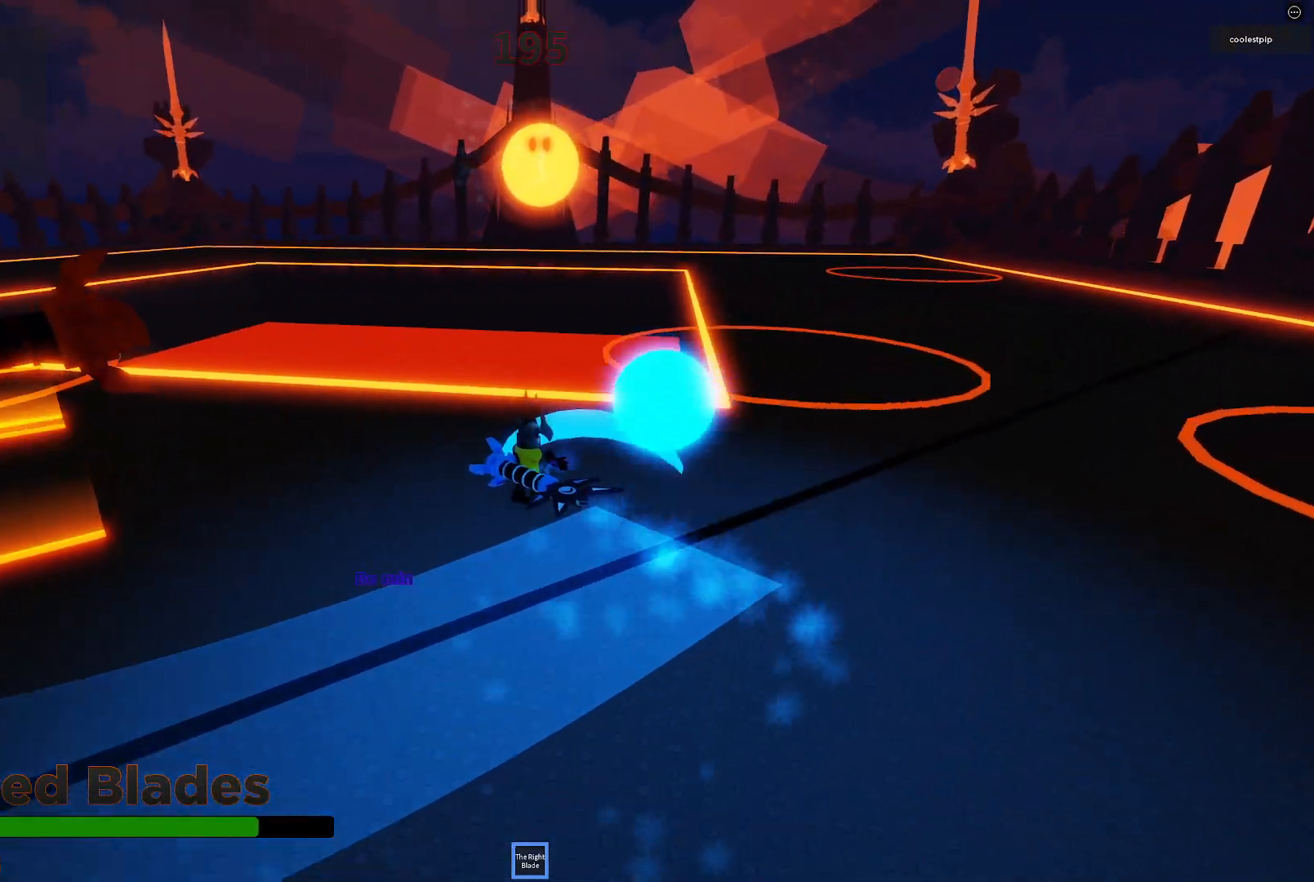
{"keys": ["s"], "events": [[166, "d", "down"], [250, "s", "down"], [450, "d", "up"]]}
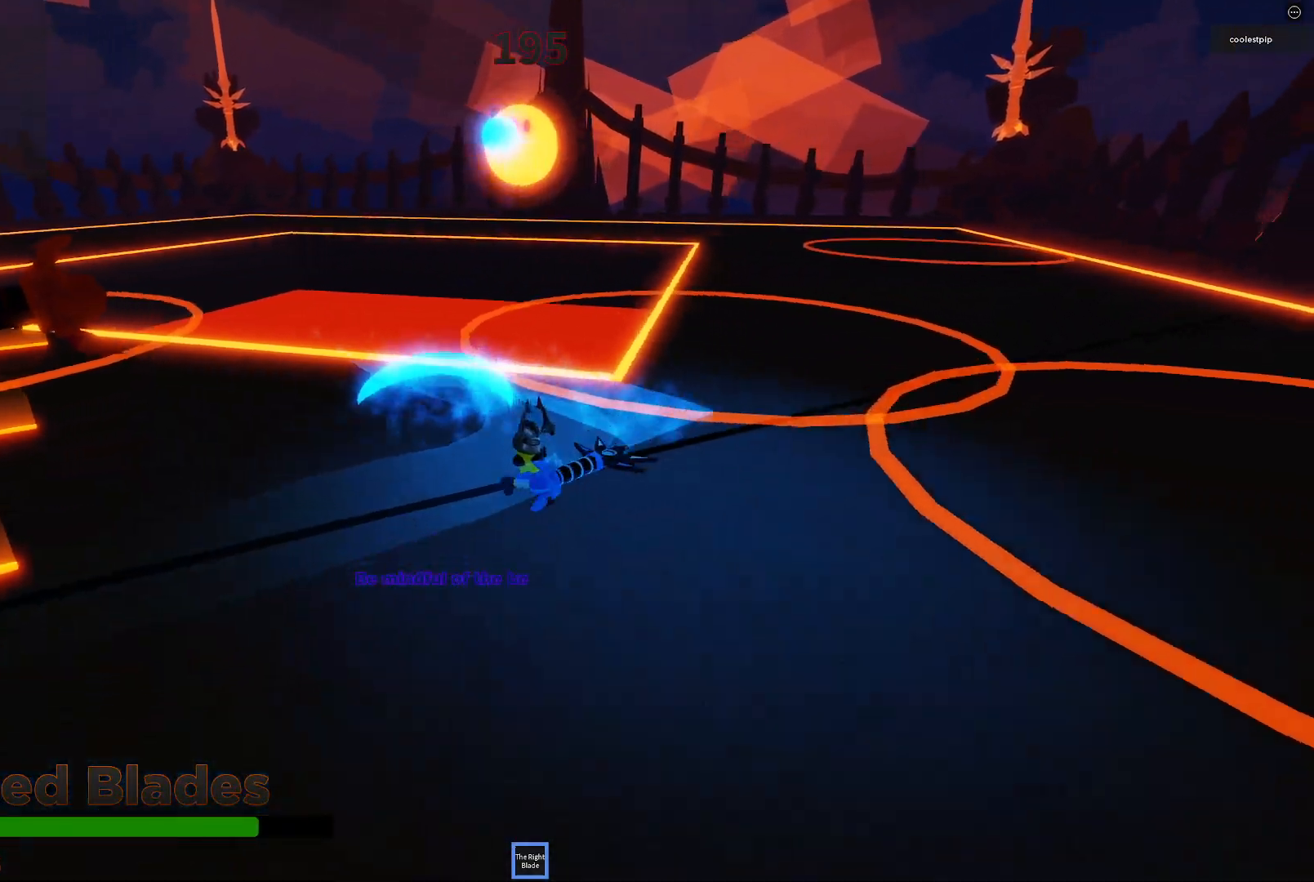
{"keys": ["d", "s"], "events": [[450, "d", "down"]]}
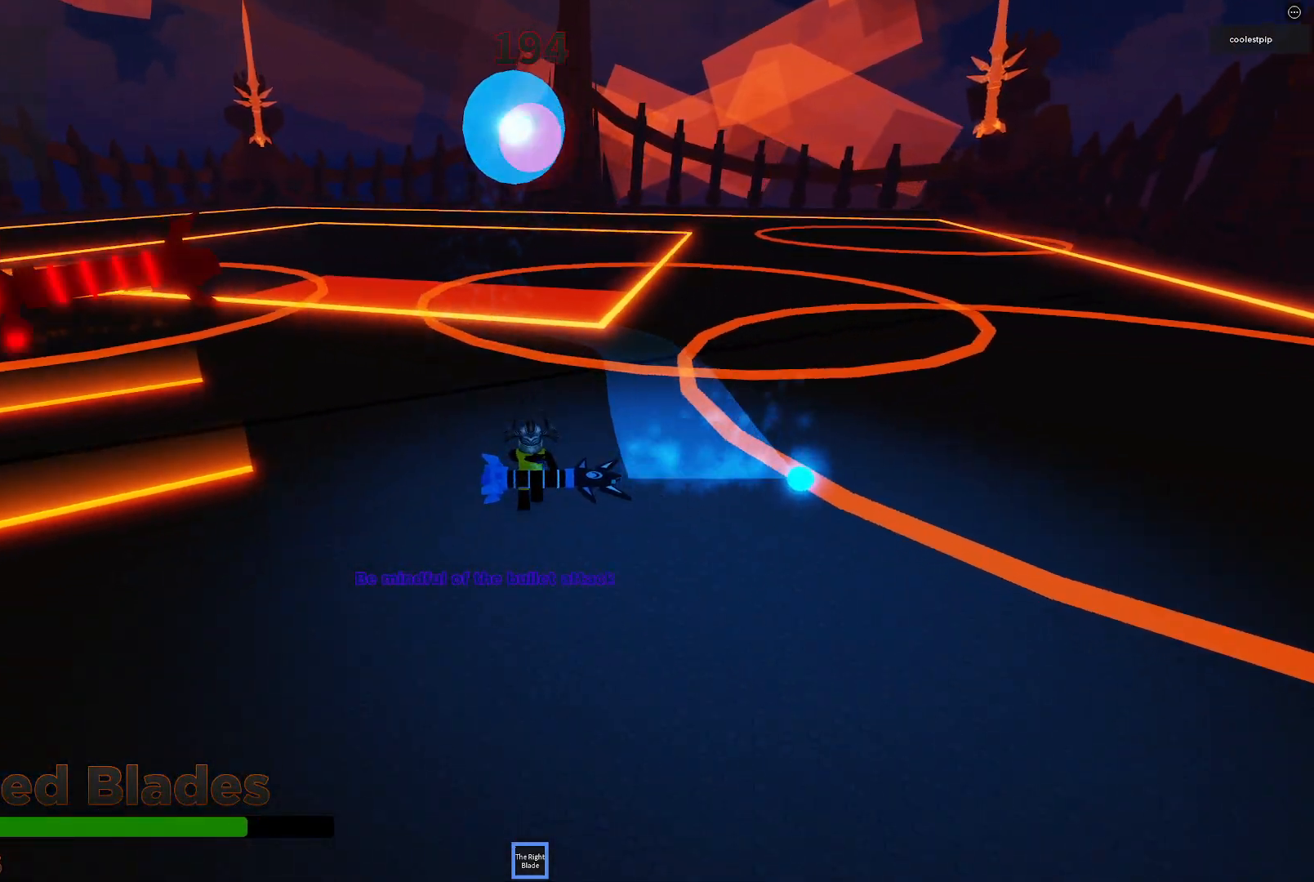
{"keys": ["d"], "events": [[33, "s", "up"], [66, "space", "down"], [266, "space", "up"]]}
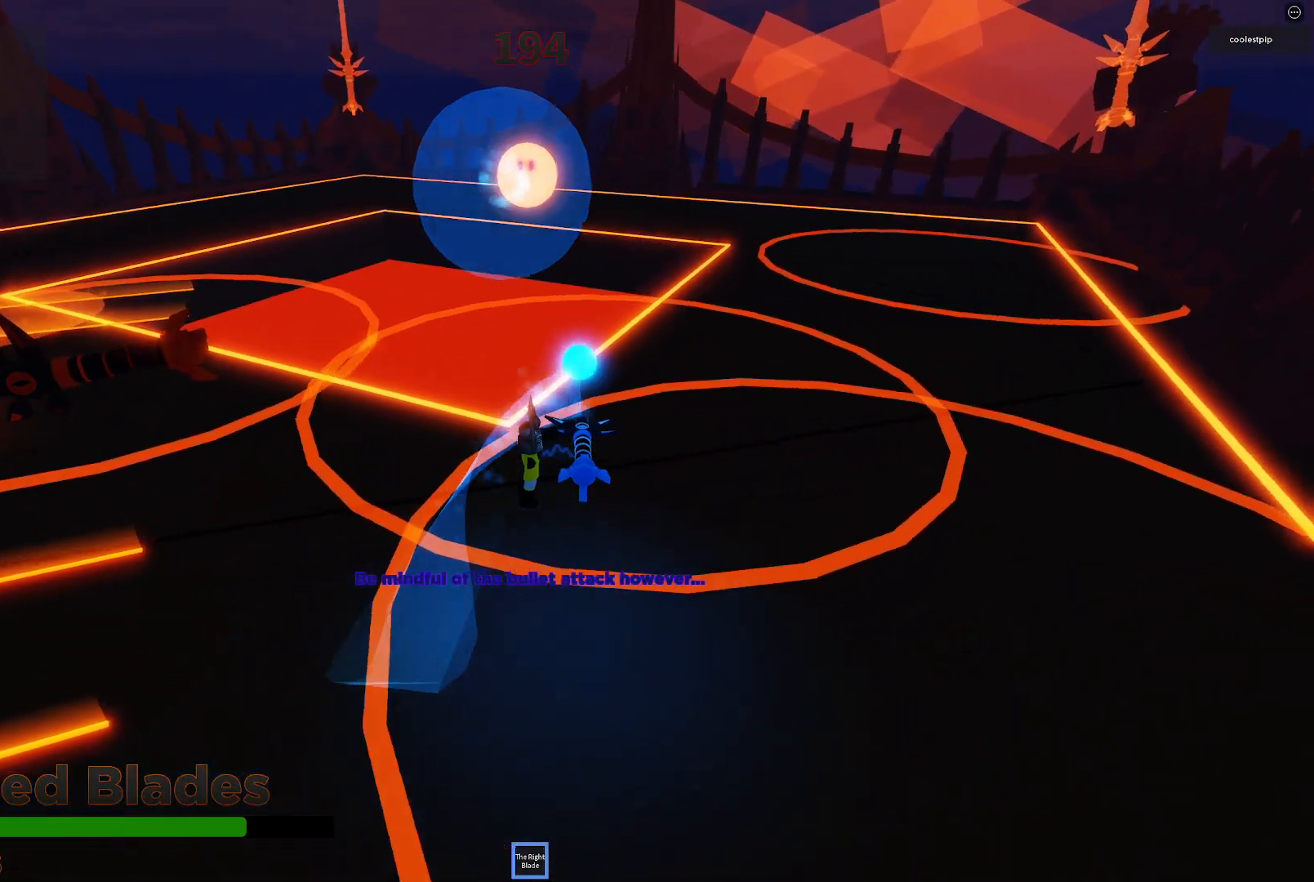
{"keys": ["w"], "events": [[116, "w", "down"], [450, "d", "up"]]}
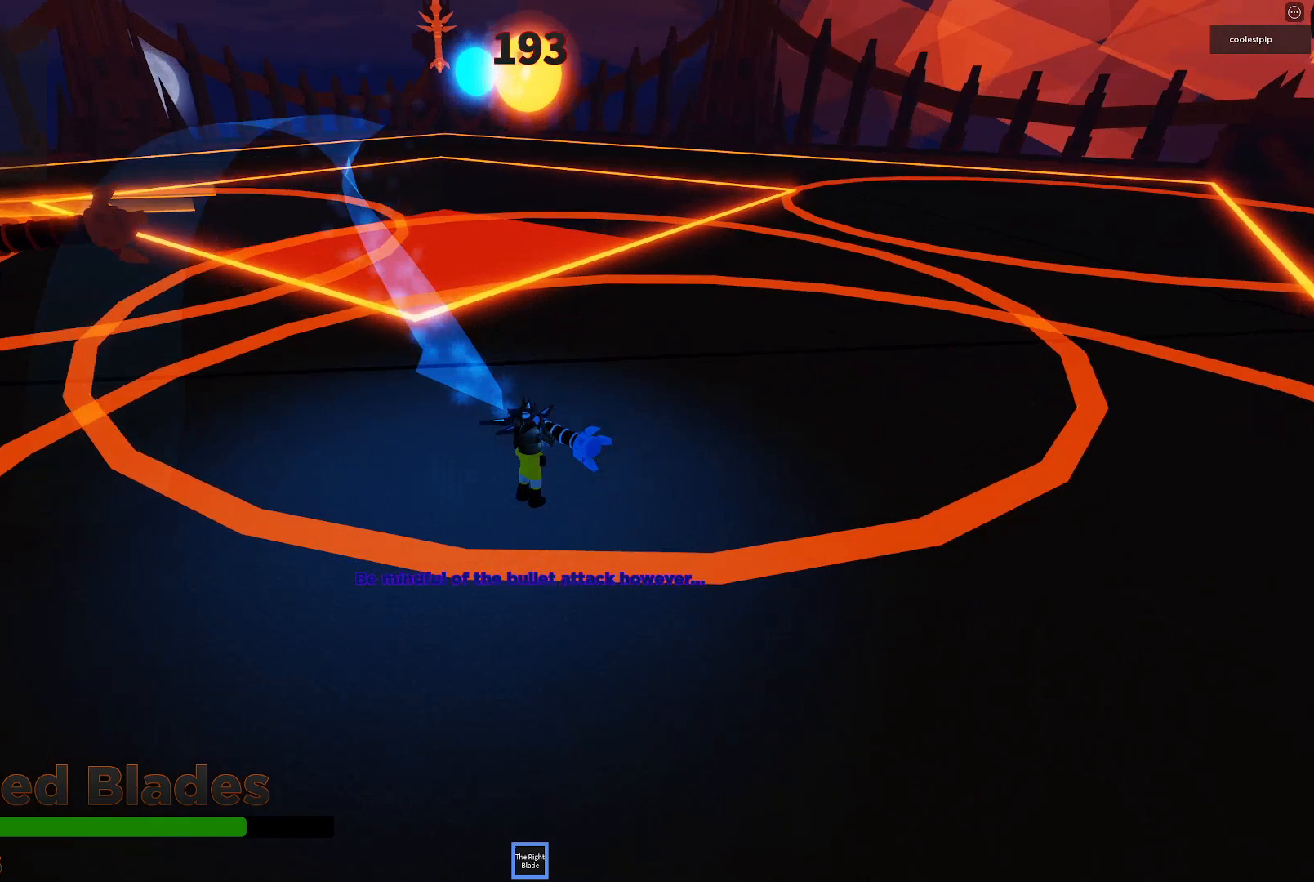
{"keys": ["d"], "events": [[366, "w", "up"], [500, "d", "down"]]}
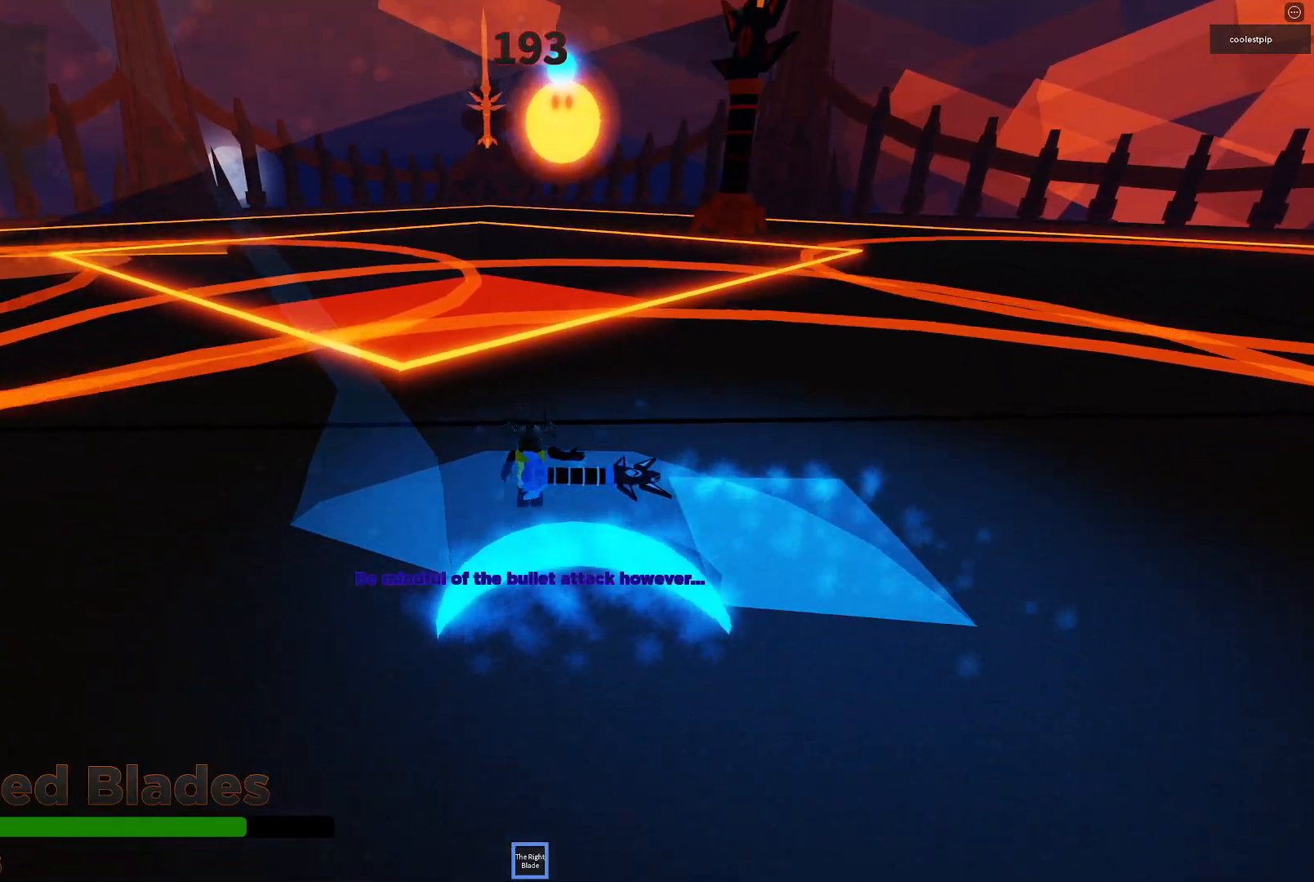
{"keys": ["s"], "events": [[150, "d", "up"], [450, "s", "down"]]}
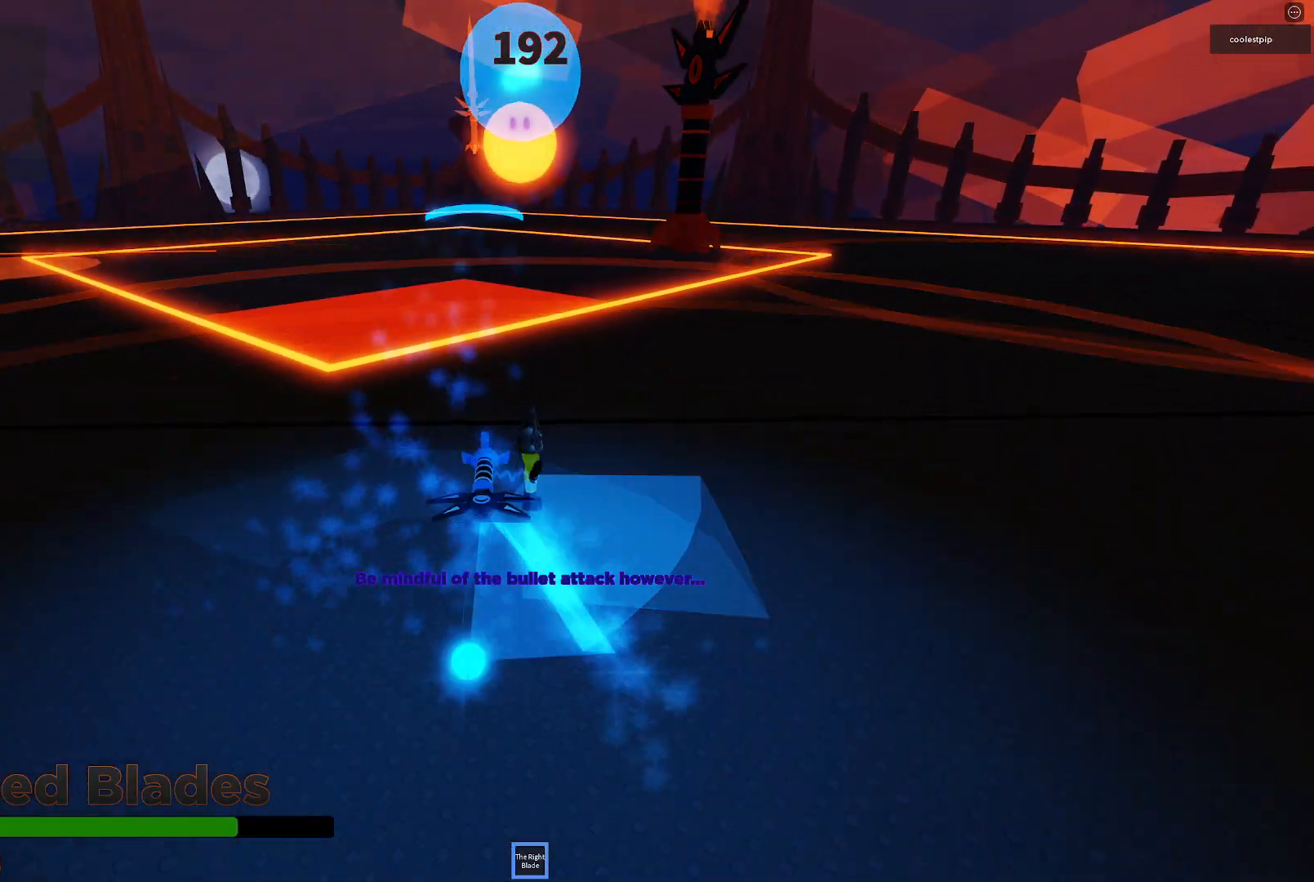
{"keys": [], "events": [[200, "s", "up"]]}
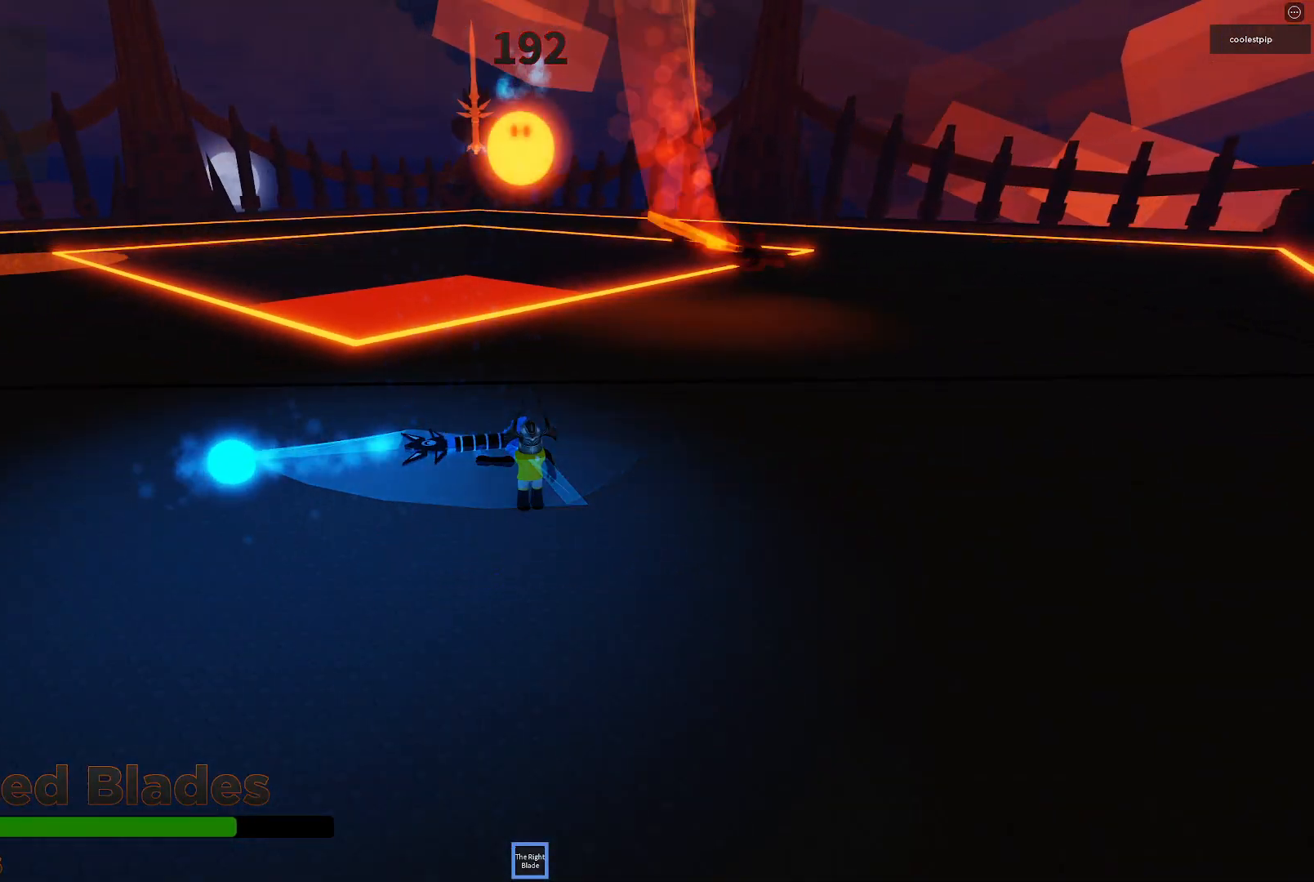
{"keys": ["a", "w"], "events": [[250, "w", "down"], [266, "a", "down"], [383, "w", "up"], [450, "w", "down"]]}
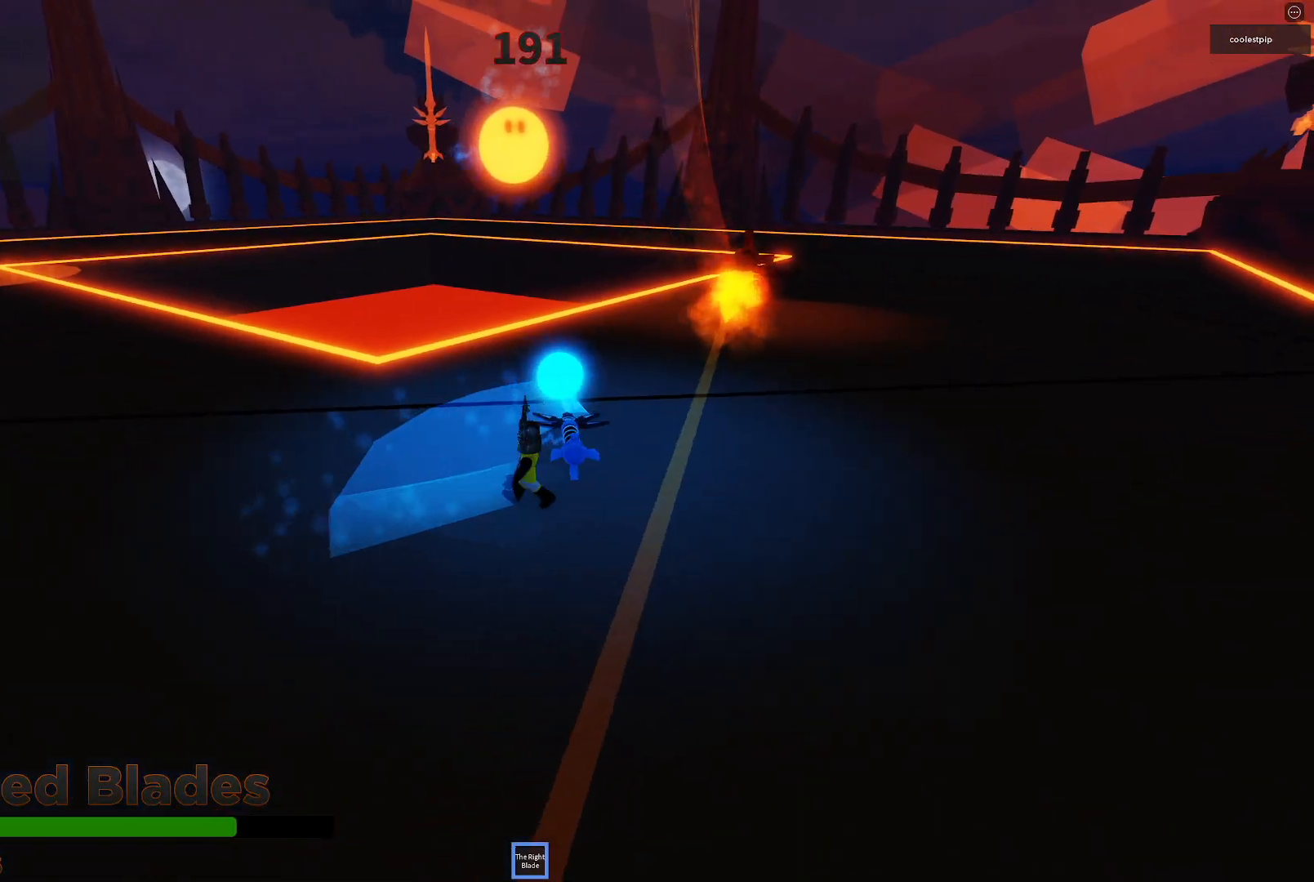
{"keys": [], "events": [[16, "w", "up"], [116, "w", "down"], [216, "a", "up"], [416, "w", "up"]]}
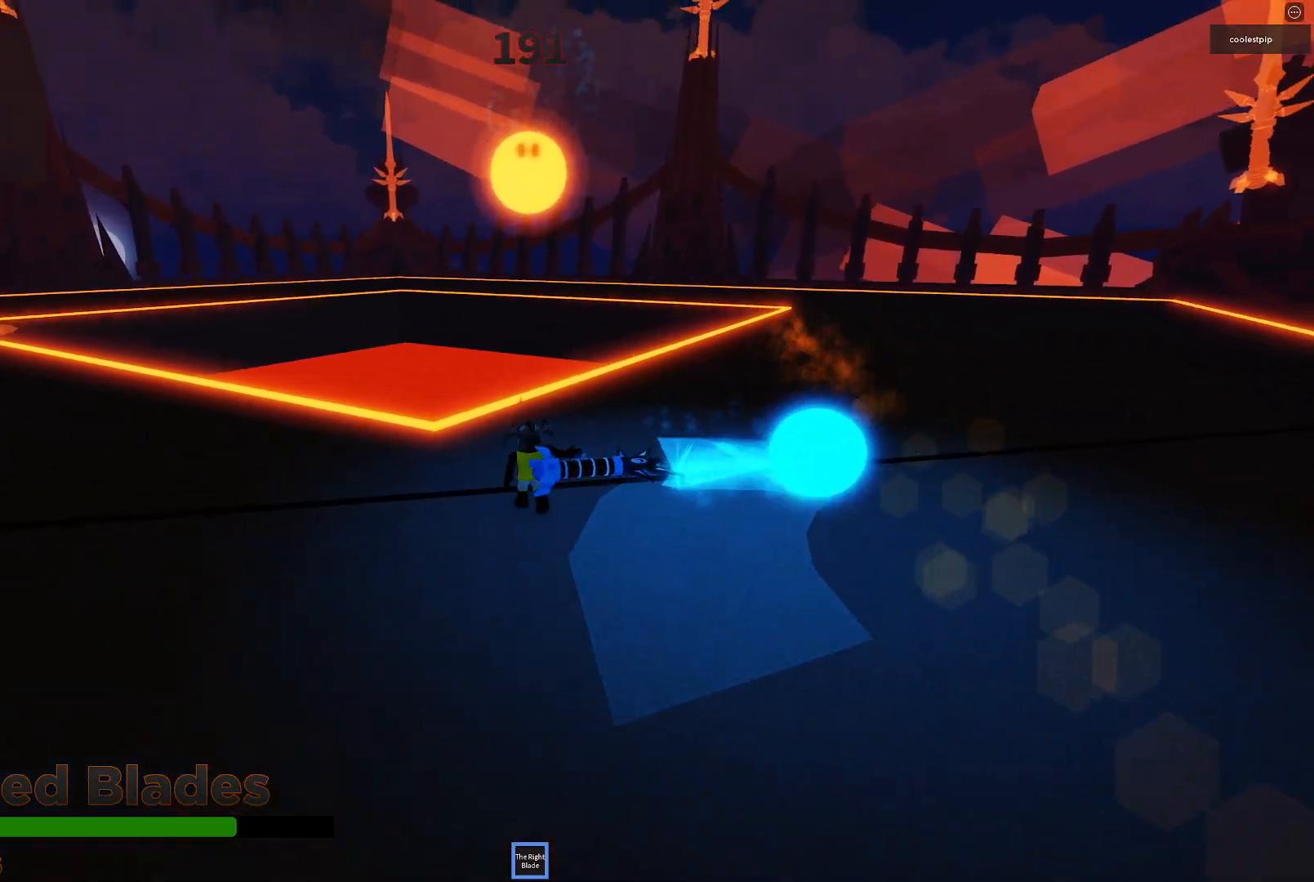
{"keys": ["s"], "events": [[383, "s", "down"]]}
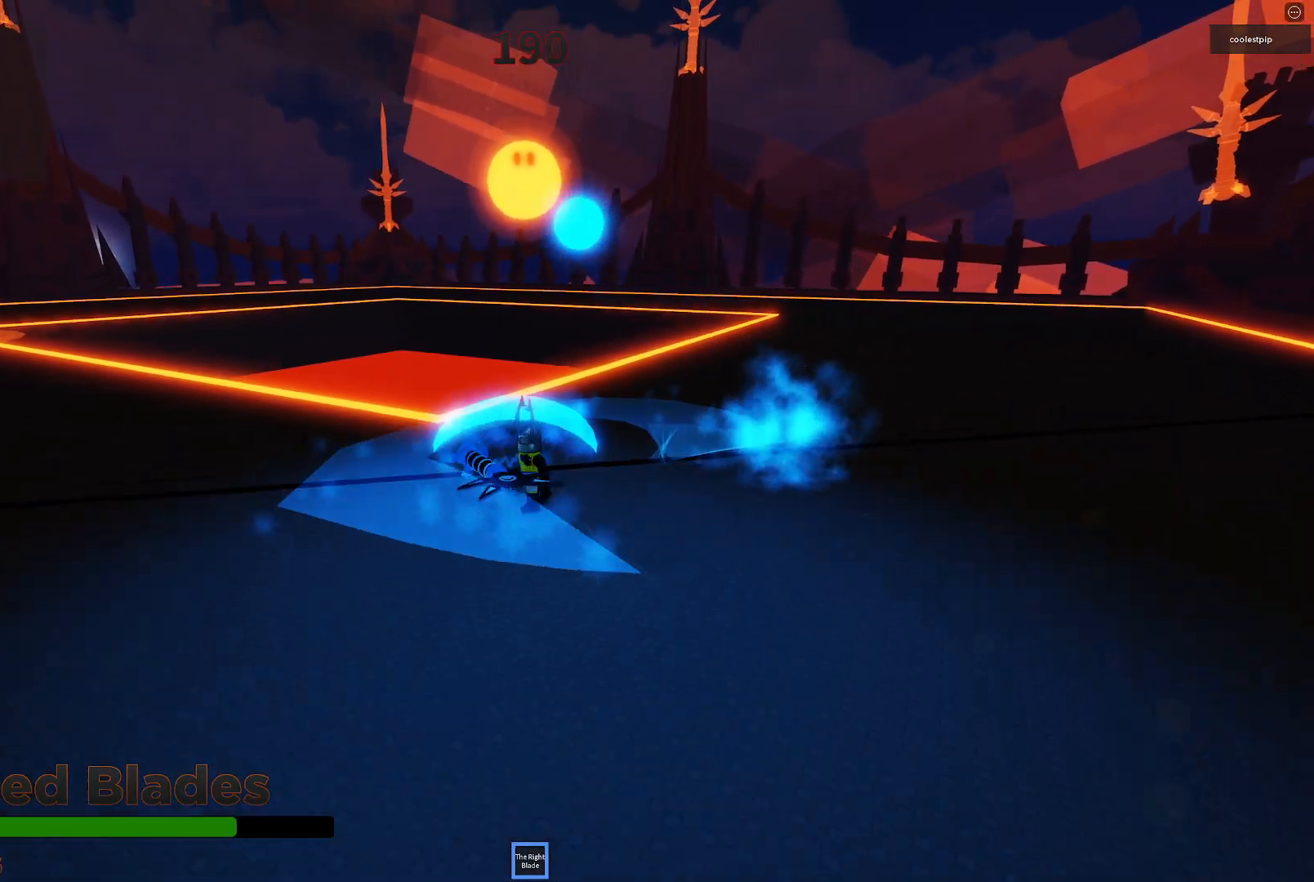
{"keys": ["d"], "events": [[16, "d", "down"], [233, "s", "up"]]}
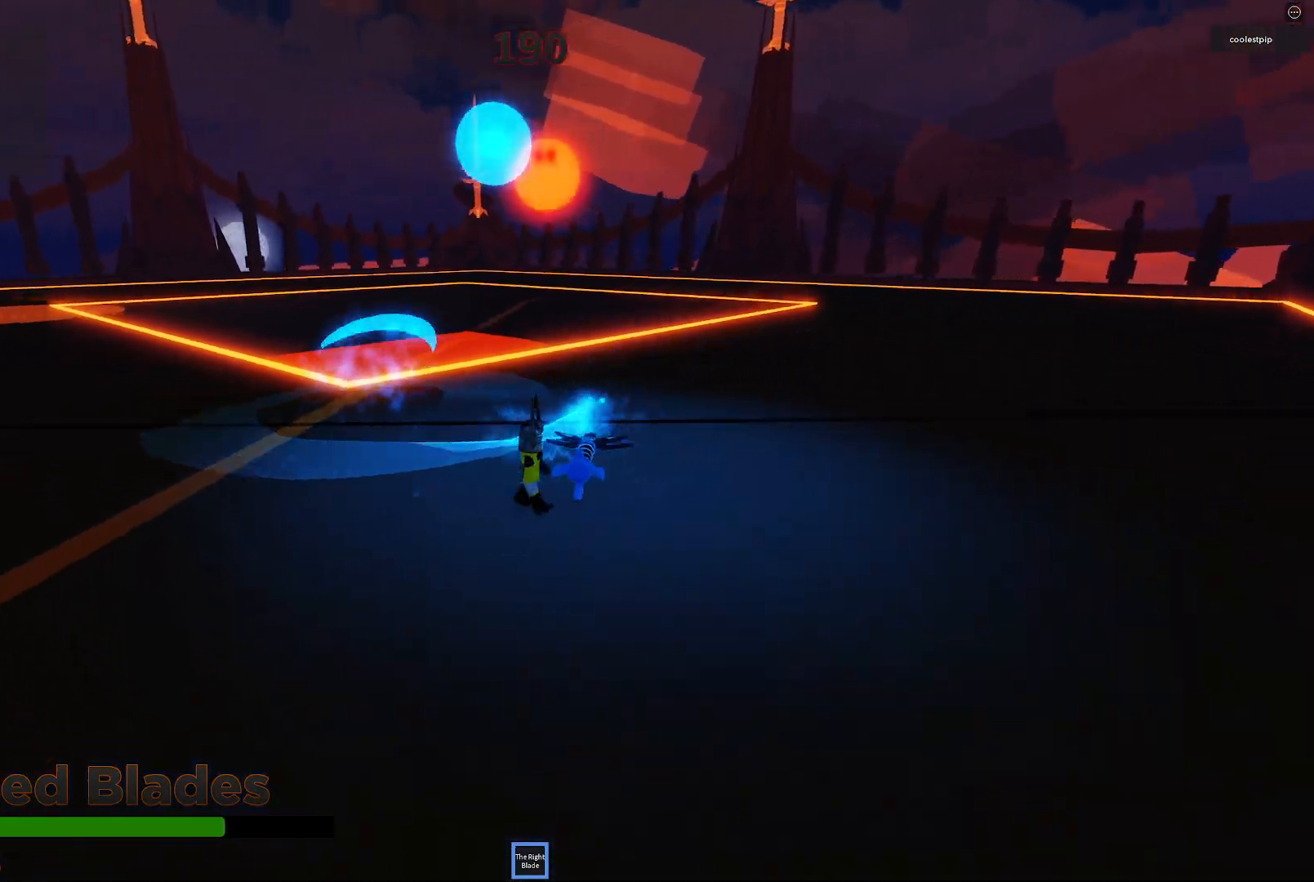
{"keys": ["d"], "events": []}
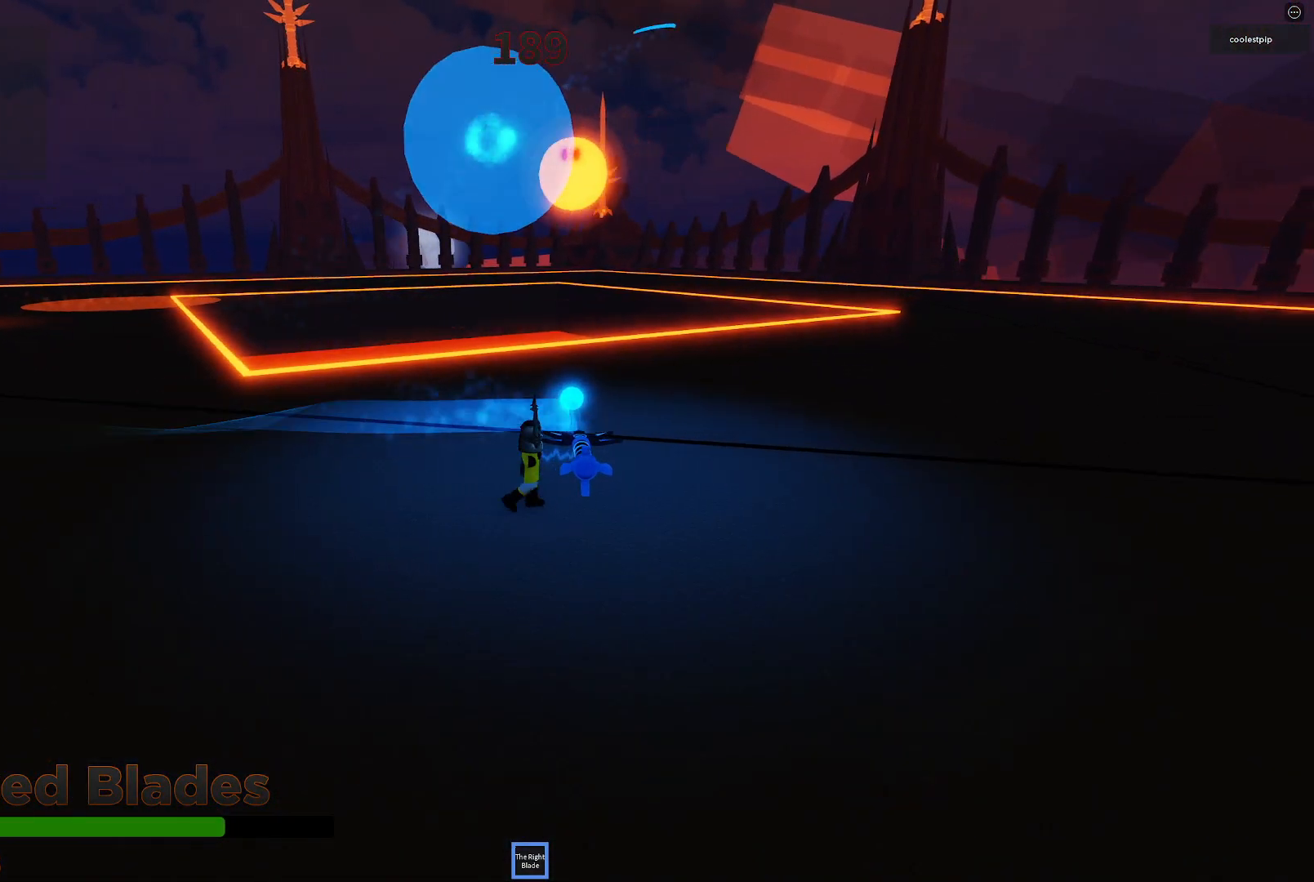
{"keys": [], "events": [[133, "d", "up"]]}
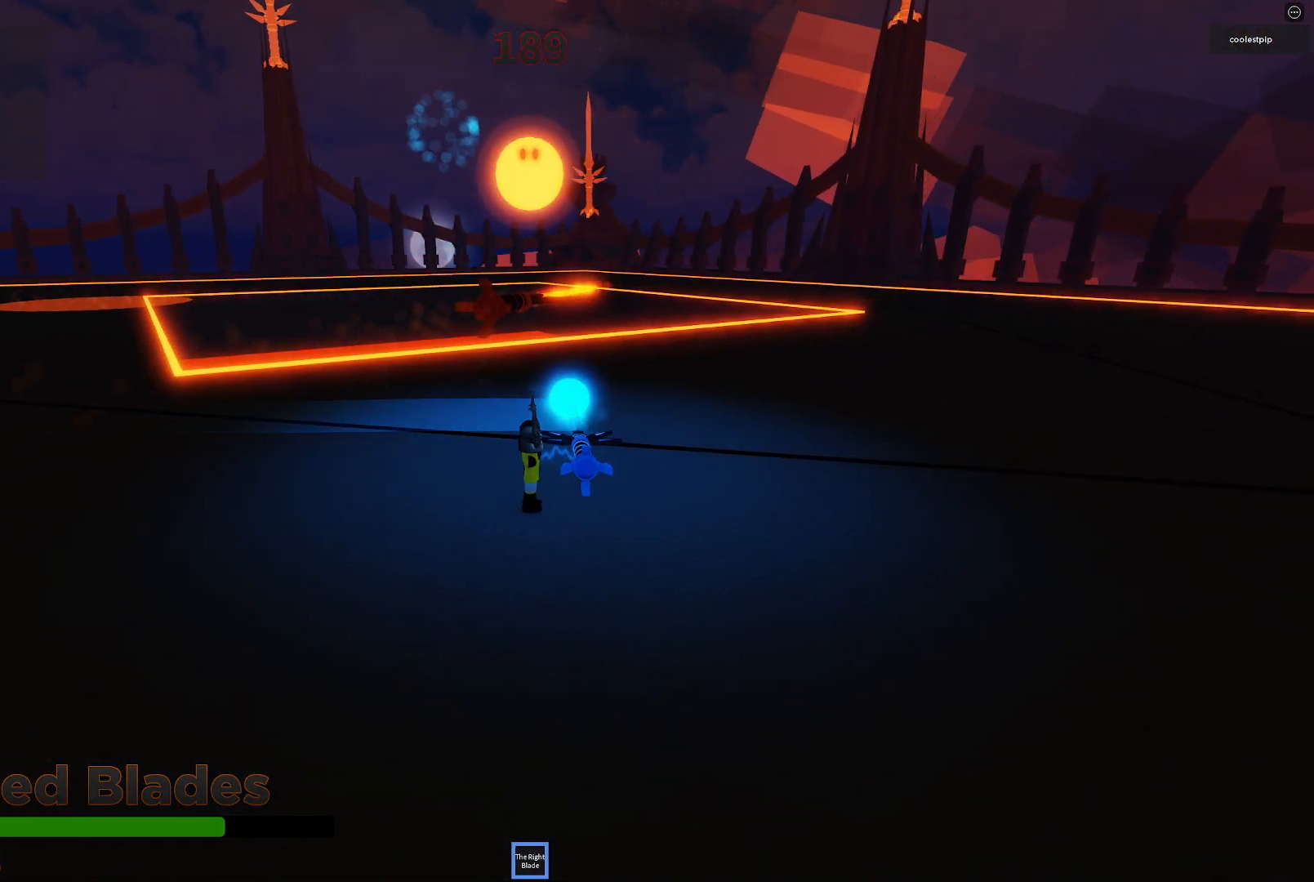
{"keys": [], "events": []}
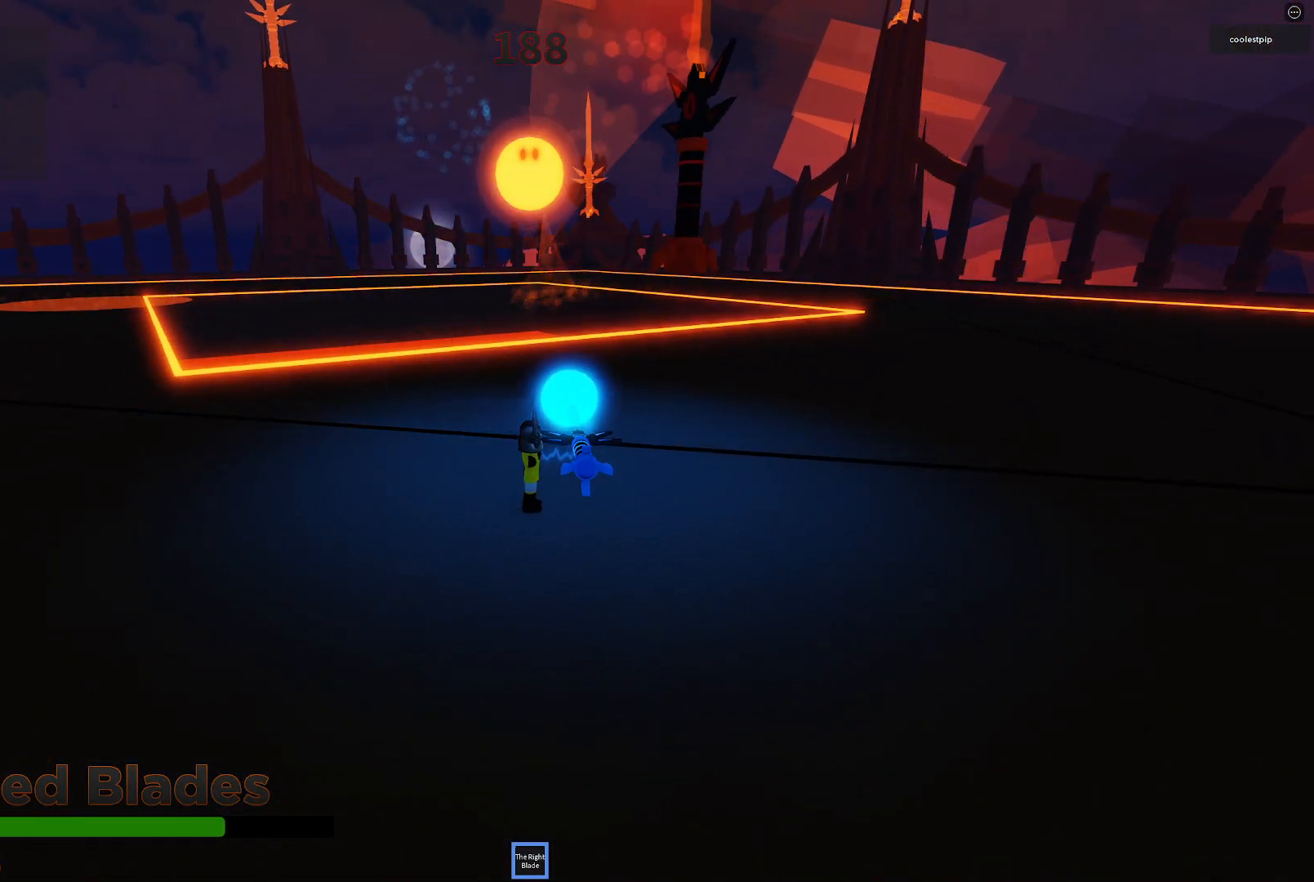
{"keys": ["d"], "events": [[166, "d", "down"], [166, "w", "down"], [450, "w", "up"]]}
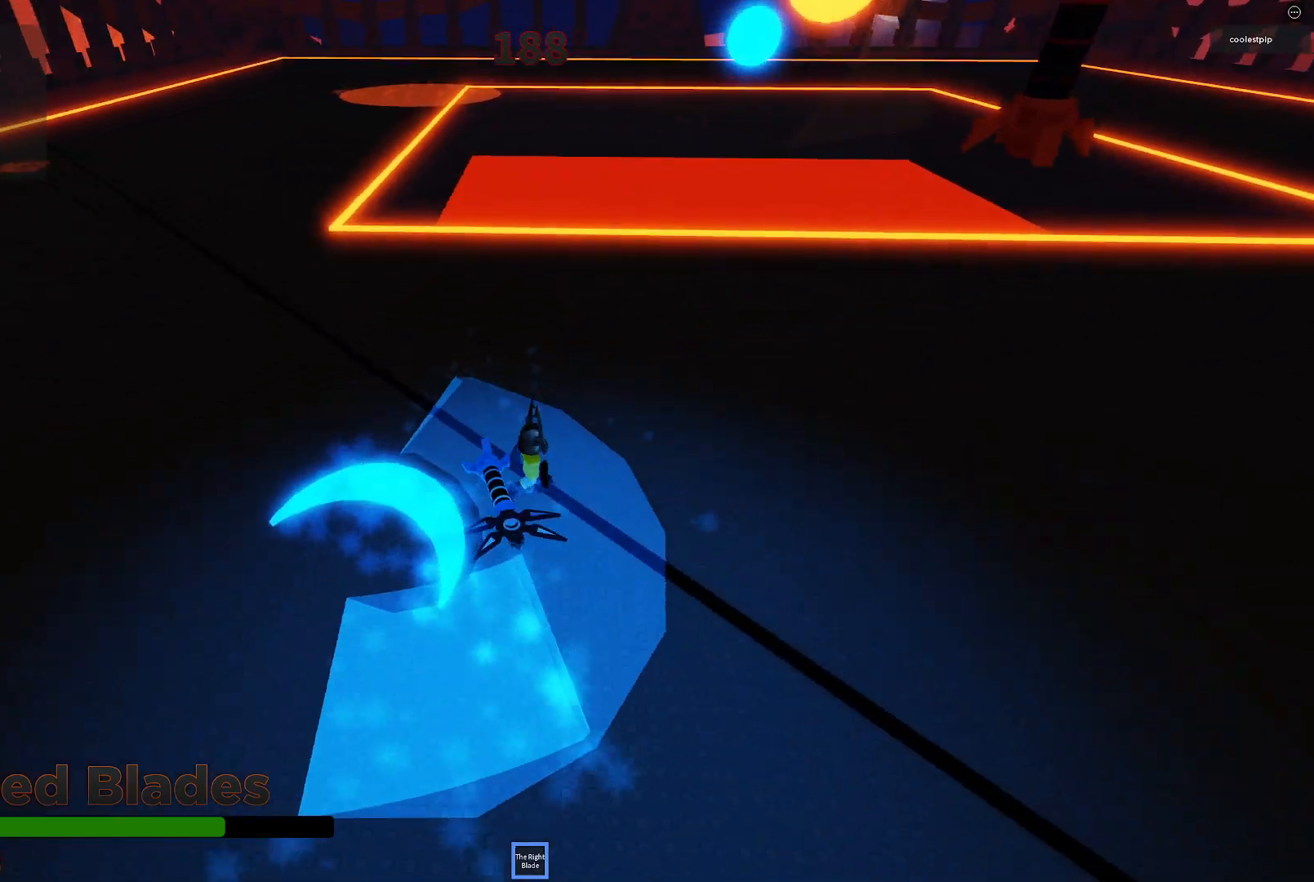
{"keys": ["d"], "events": []}
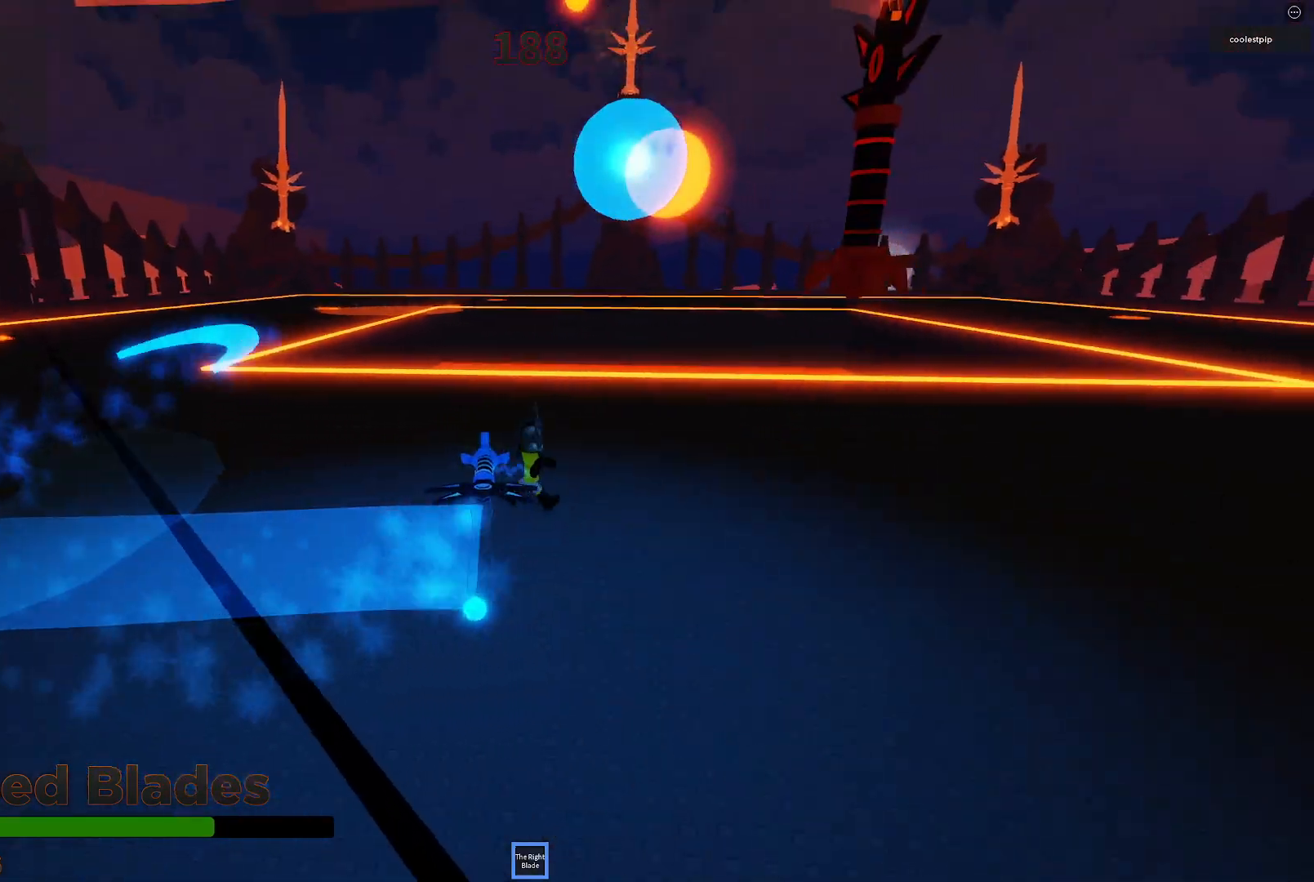
{"keys": ["d"], "events": []}
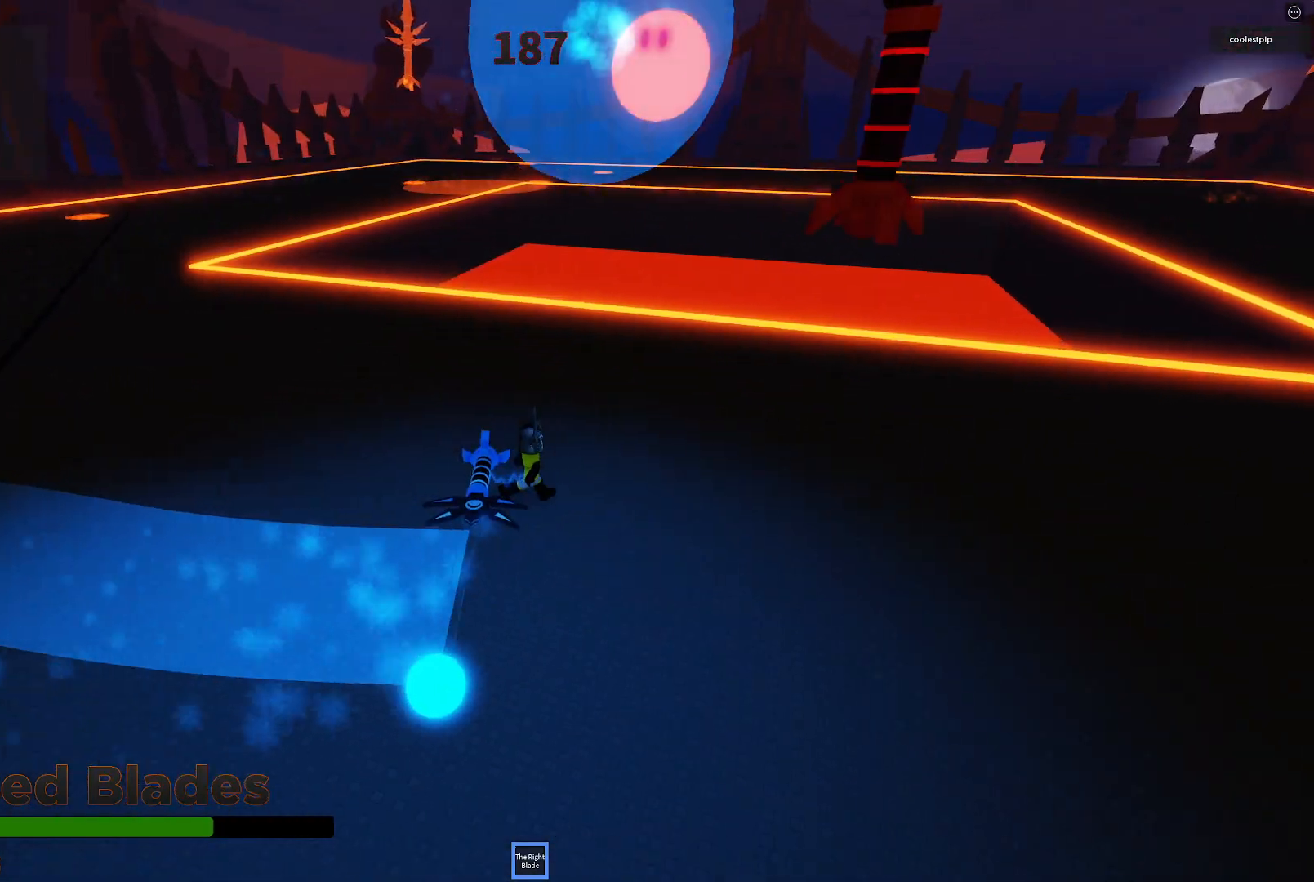
{"keys": [], "events": [[116, "d", "up"]]}
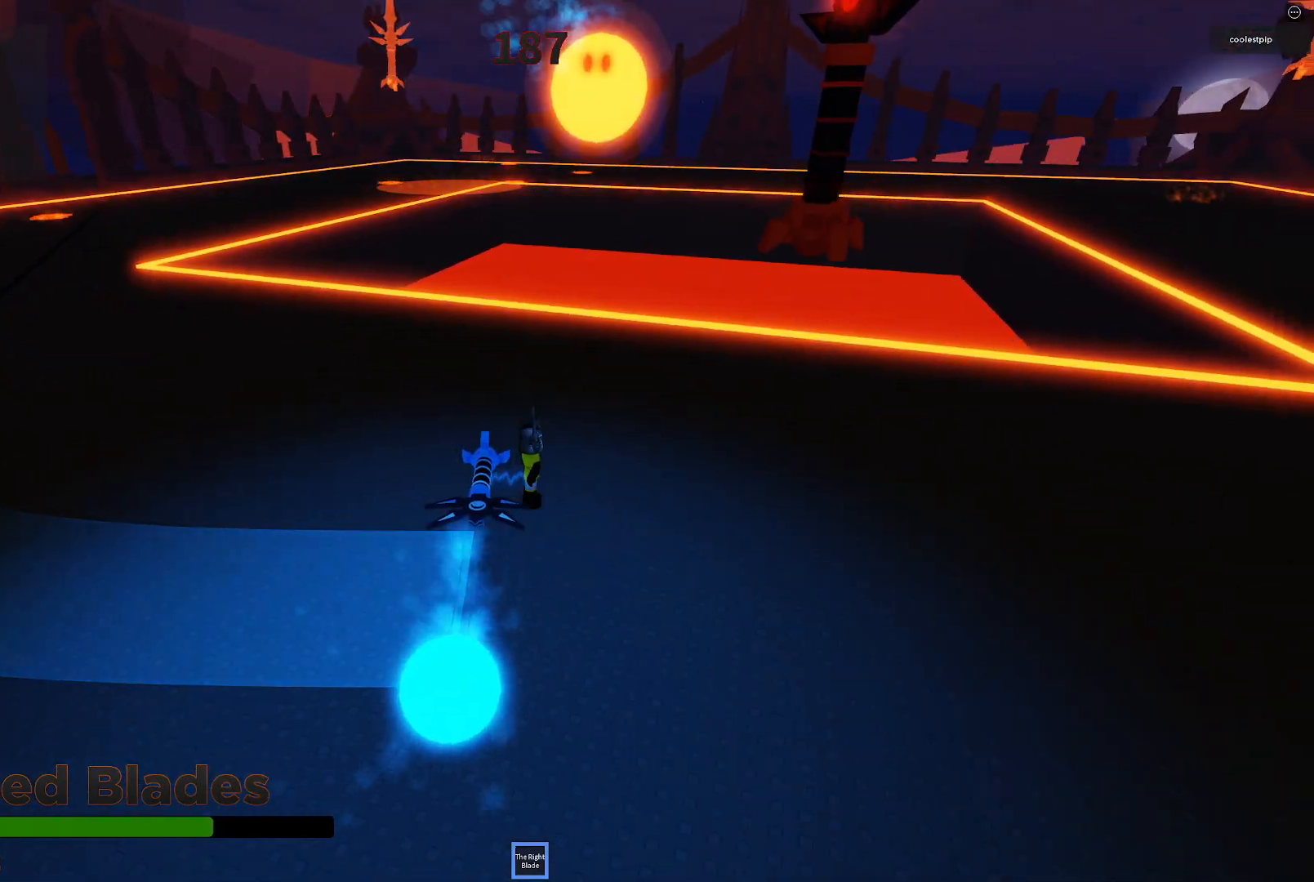
{"keys": ["d", "shift"], "events": [[166, "w", "down"], [366, "d", "down"], [450, "shift", "down"], [500, "w", "up"]]}
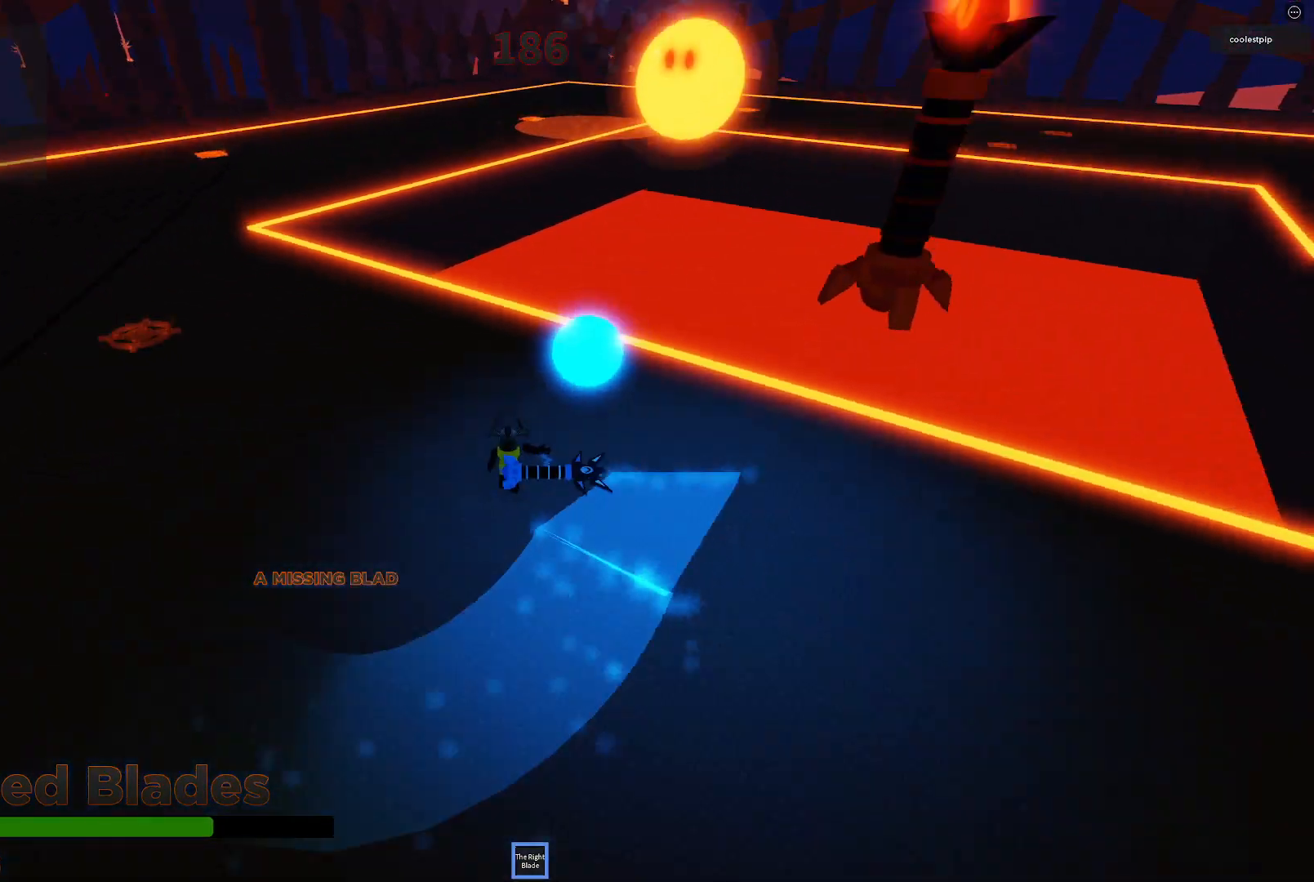
{"keys": [], "events": [[133, "shift", "up"], [150, "w", "down"], [283, "w", "up"], [300, "d", "up"]]}
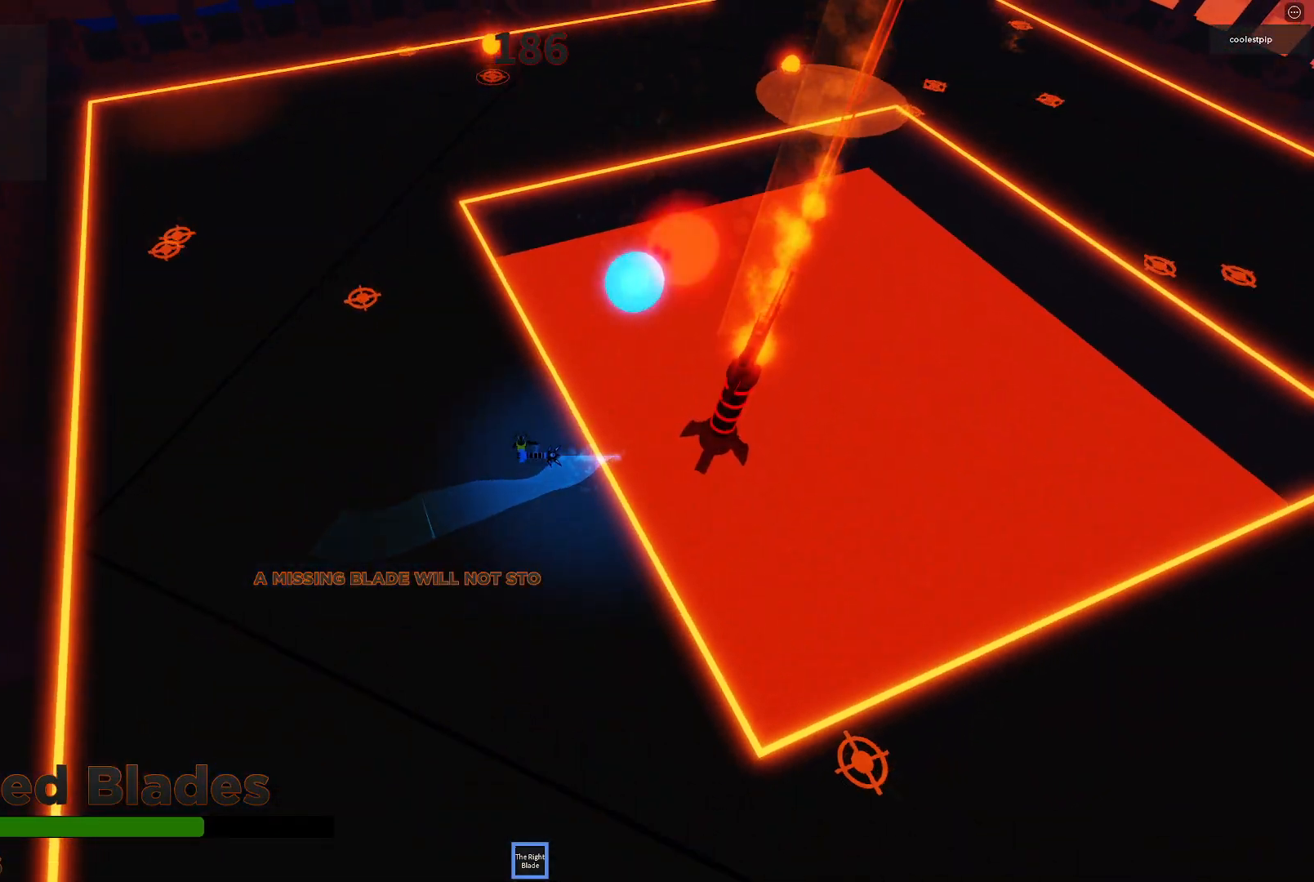
{"keys": ["a", "s", "shift"], "events": [[16, "s", "down"], [33, "a", "down"], [200, "a", "up"], [383, "shift", "down"], [433, "a", "down"]]}
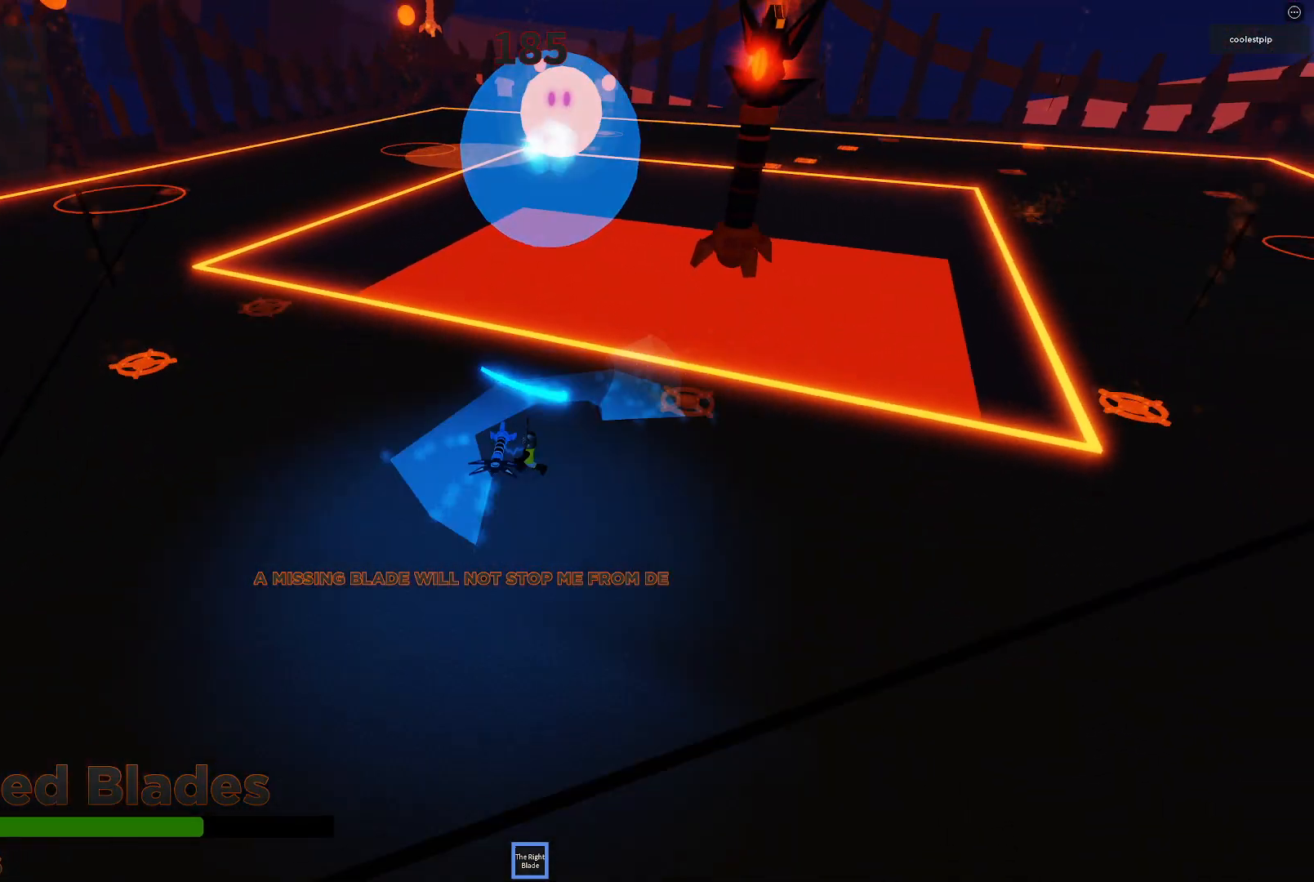
{"keys": [], "events": [[16, "shift", "up"], [33, "s", "up"], [100, "a", "up"]]}